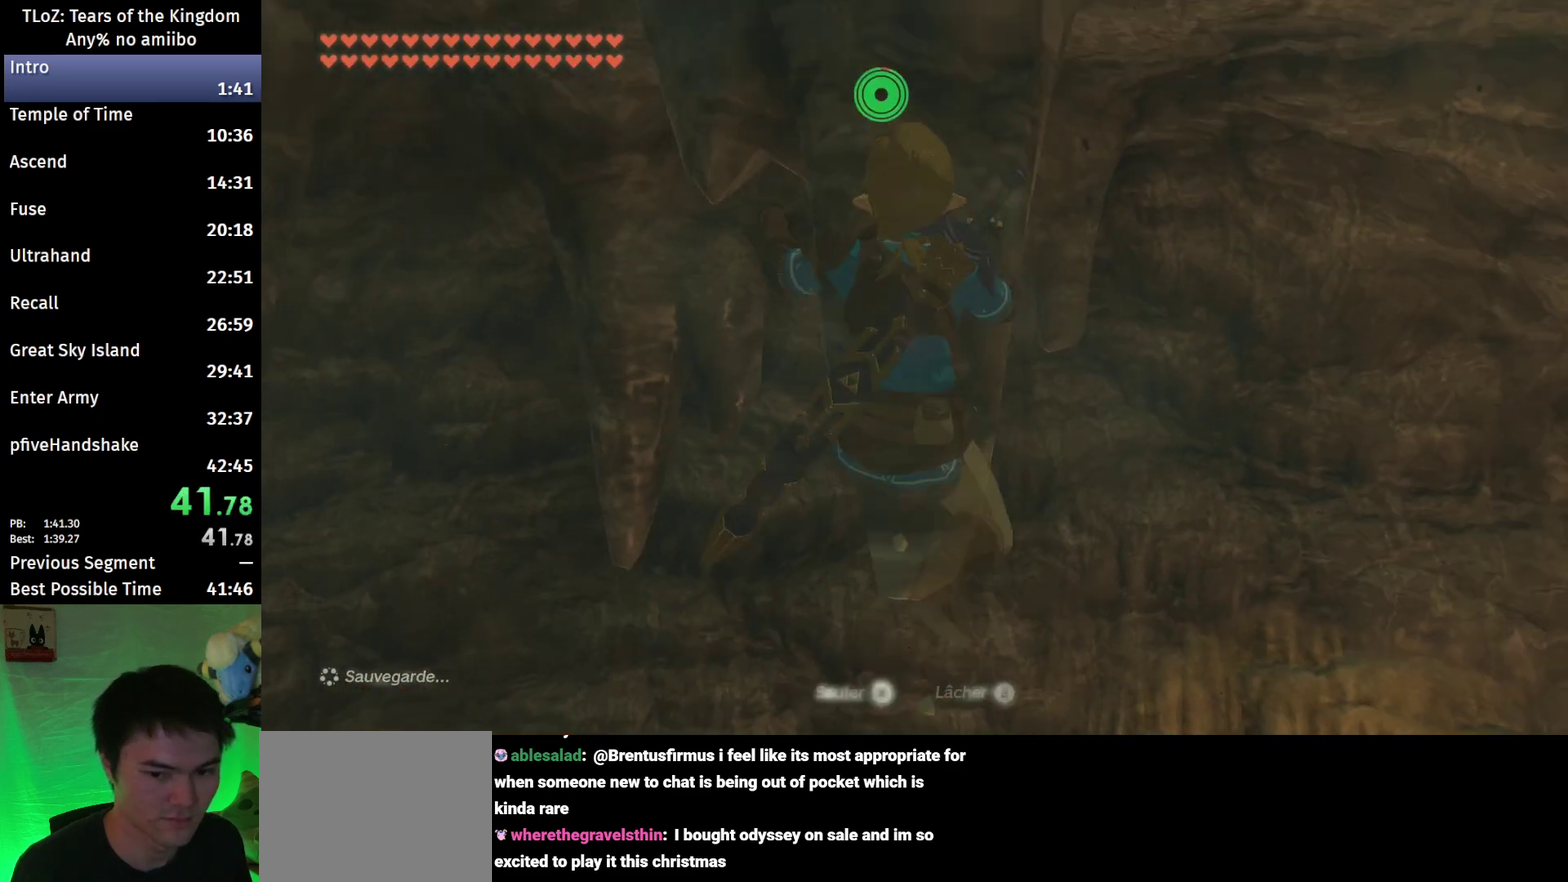
Gameplay with a controller (Nintendo layout); each line is a JSON object with the inputs held at the frame after it. "events" lists button and stick changes between this image and that frame as [ms after this image, input, new state], when the widget could be followed in between. This overlay highlights the sticks when they move; stick clicks (L3 R3) are not distinguishable. Not read: L3 R3.
{"buttons": [], "left_stick": "center", "right_stick": "center", "events": [[433, "left_stick", "center"], [467, "right_stick", "center"]]}
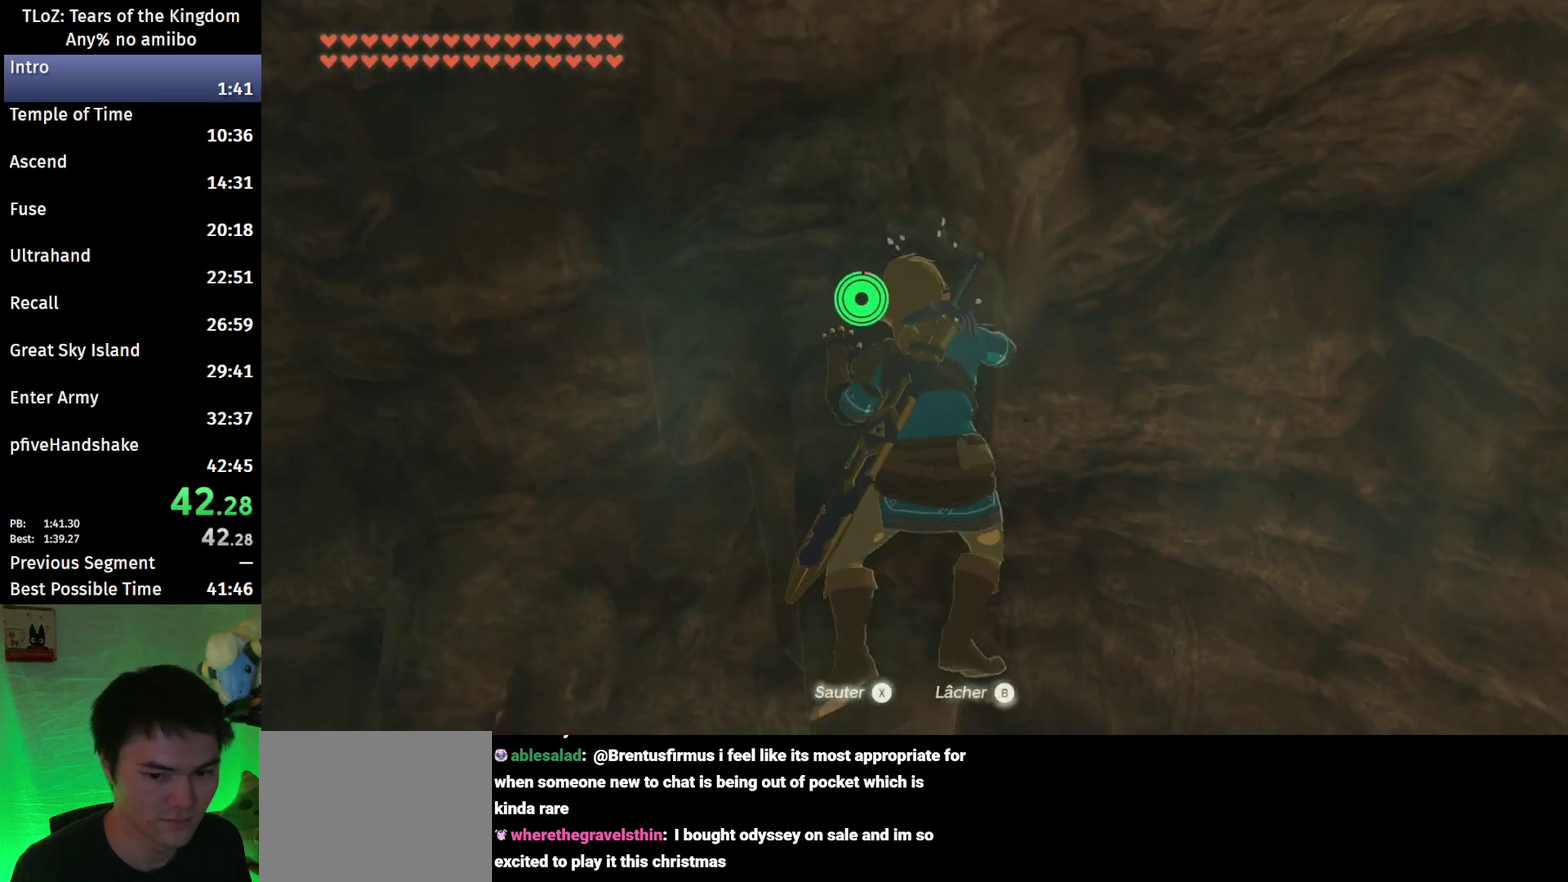
{"buttons": [], "left_stick": "center", "right_stick": "up", "events": [[100, "X", "down"], [167, "X", "up"], [367, "right_stick", "up"]]}
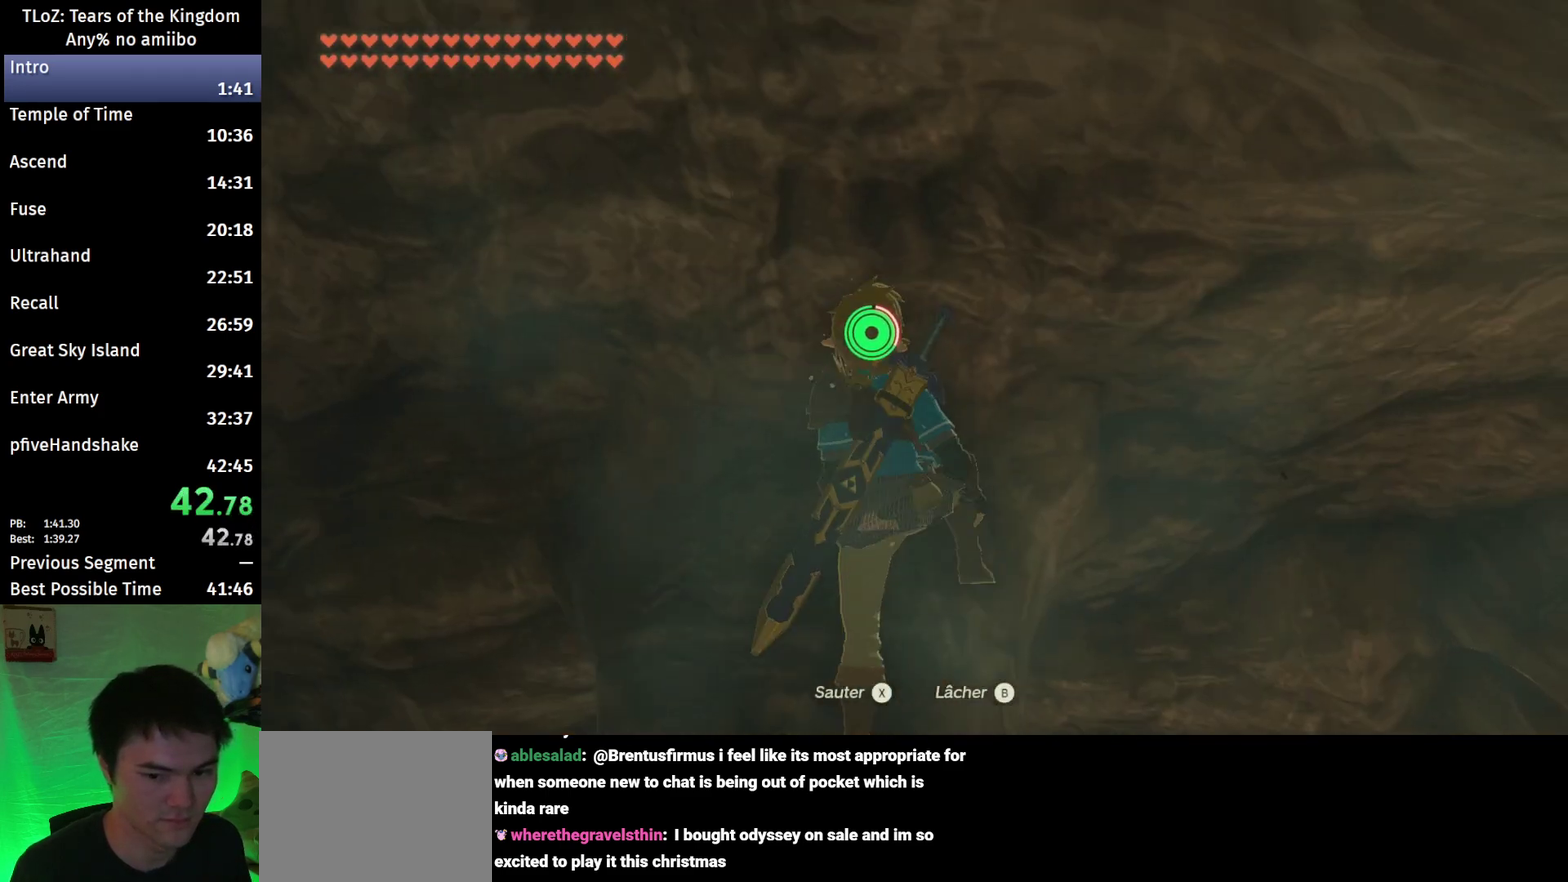
{"buttons": [], "left_stick": "center", "right_stick": "up", "events": []}
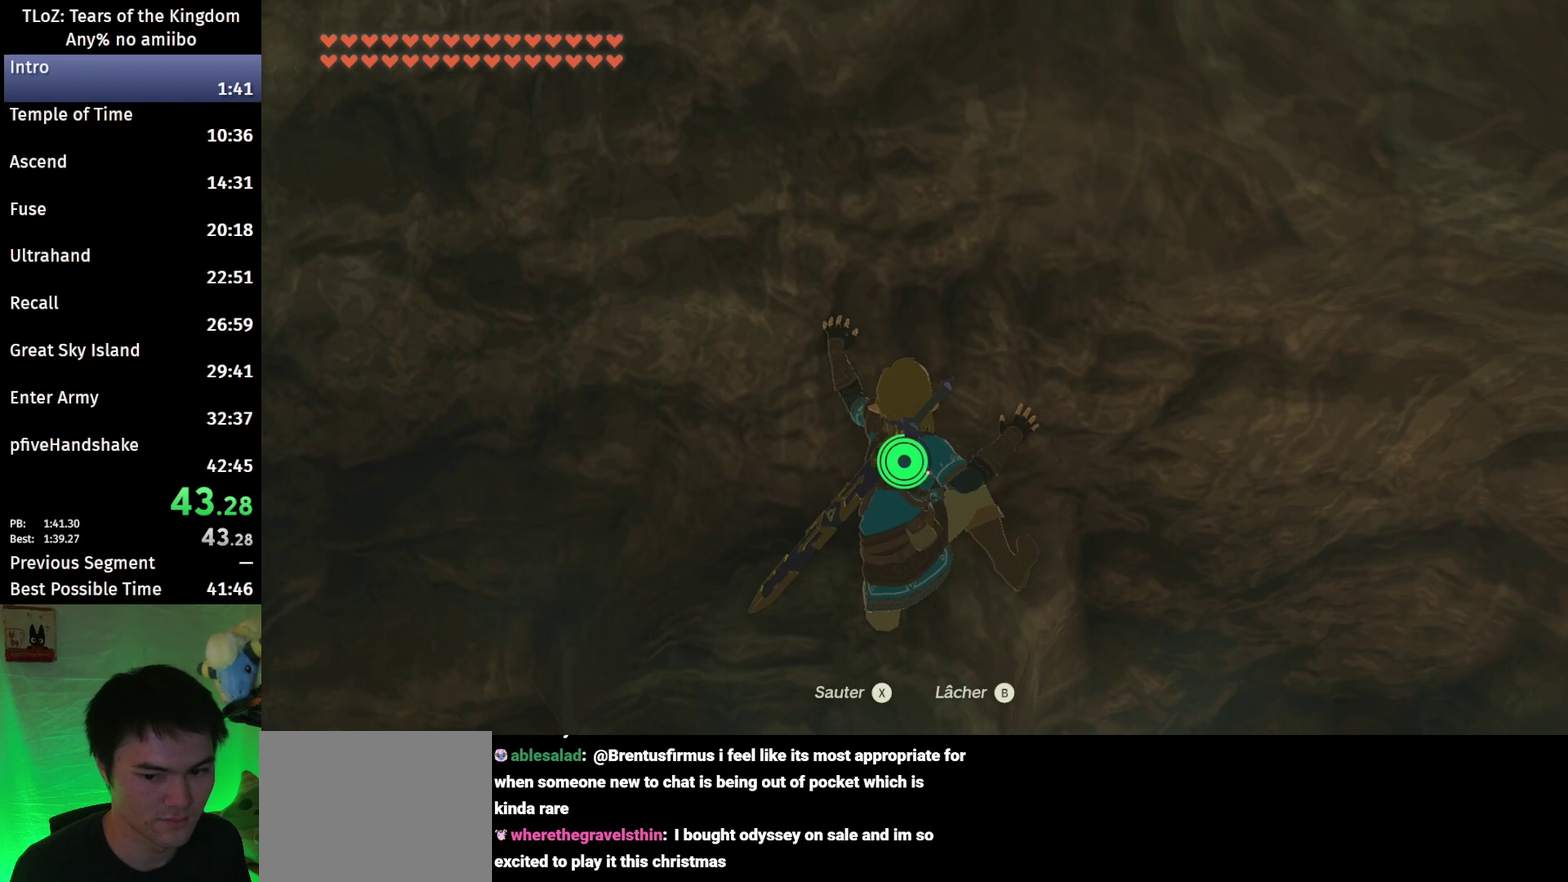
{"buttons": [], "left_stick": "center", "right_stick": "up", "events": [[100, "left_stick", "down-right"], [467, "left_stick", "center"]]}
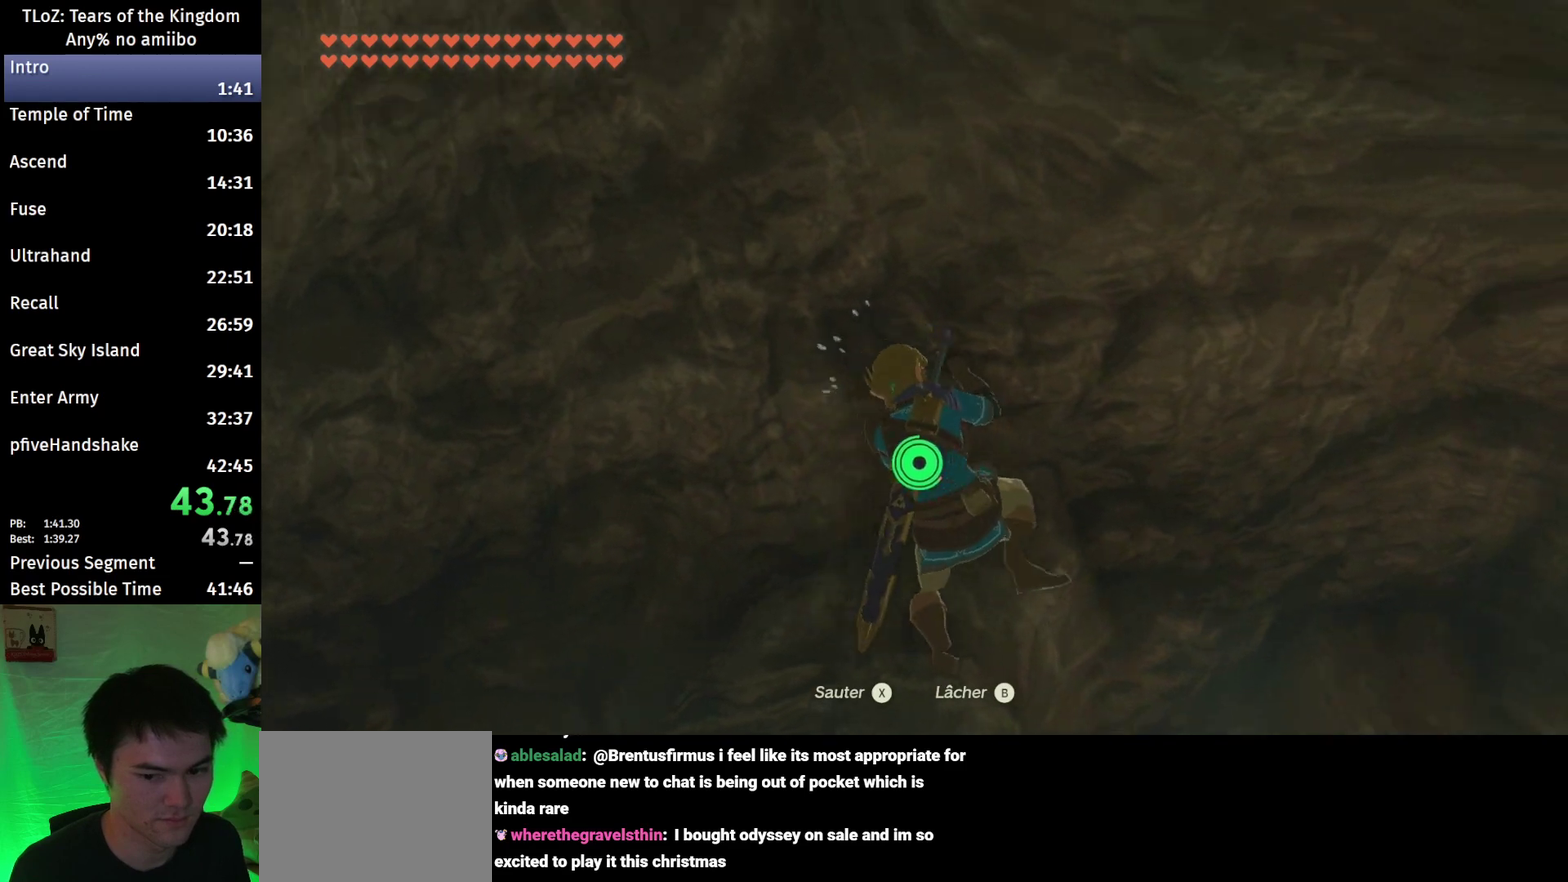
{"buttons": [], "left_stick": "center", "right_stick": "center", "events": [[67, "right_stick", "center"]]}
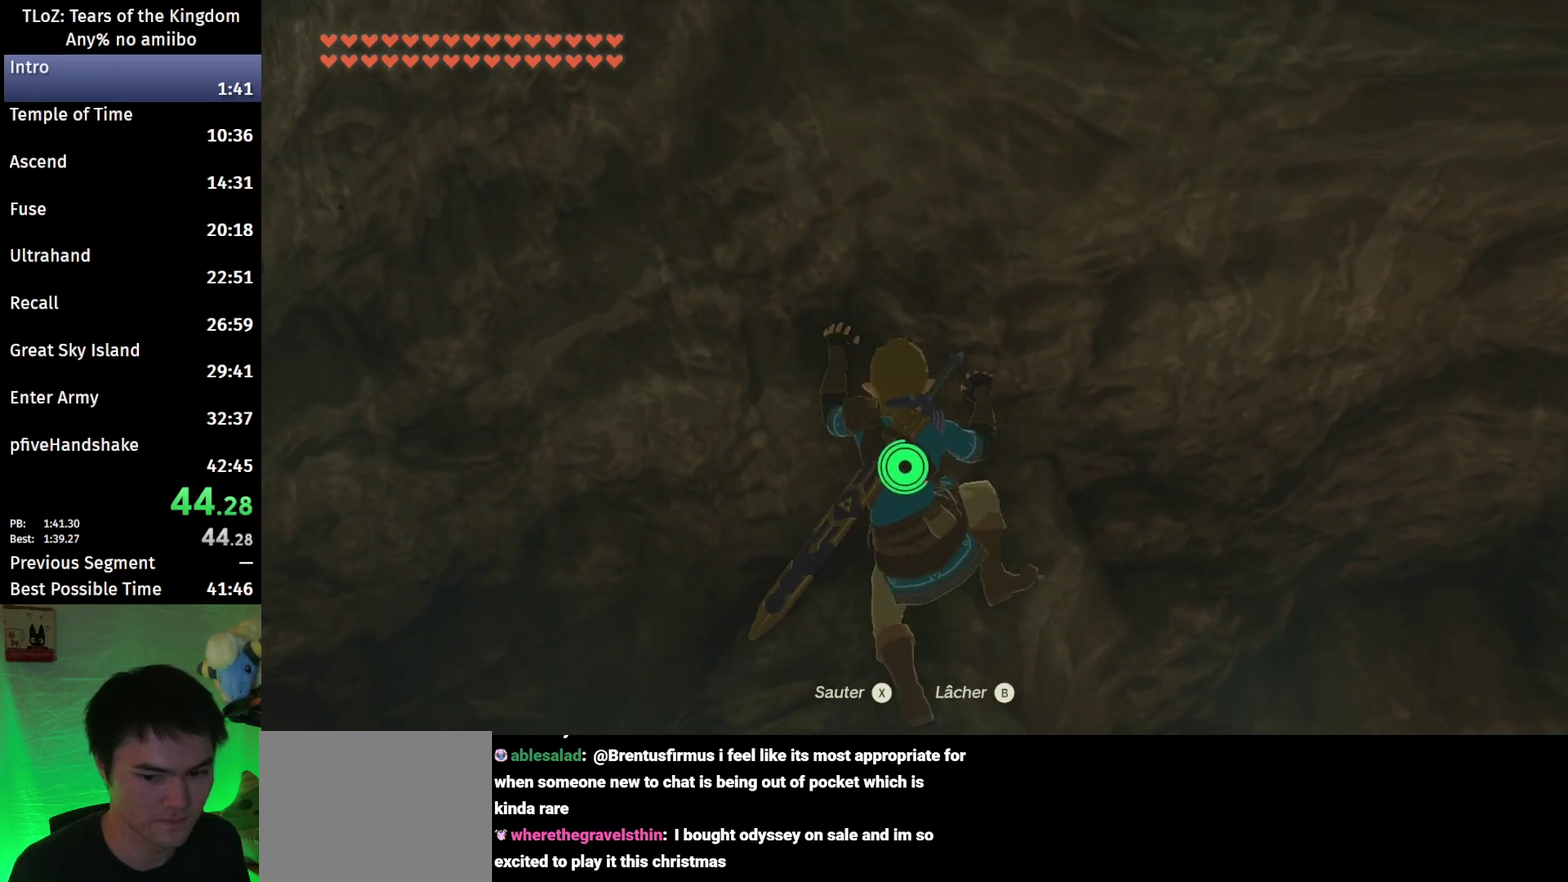
{"buttons": [], "left_stick": "center", "right_stick": "center", "events": []}
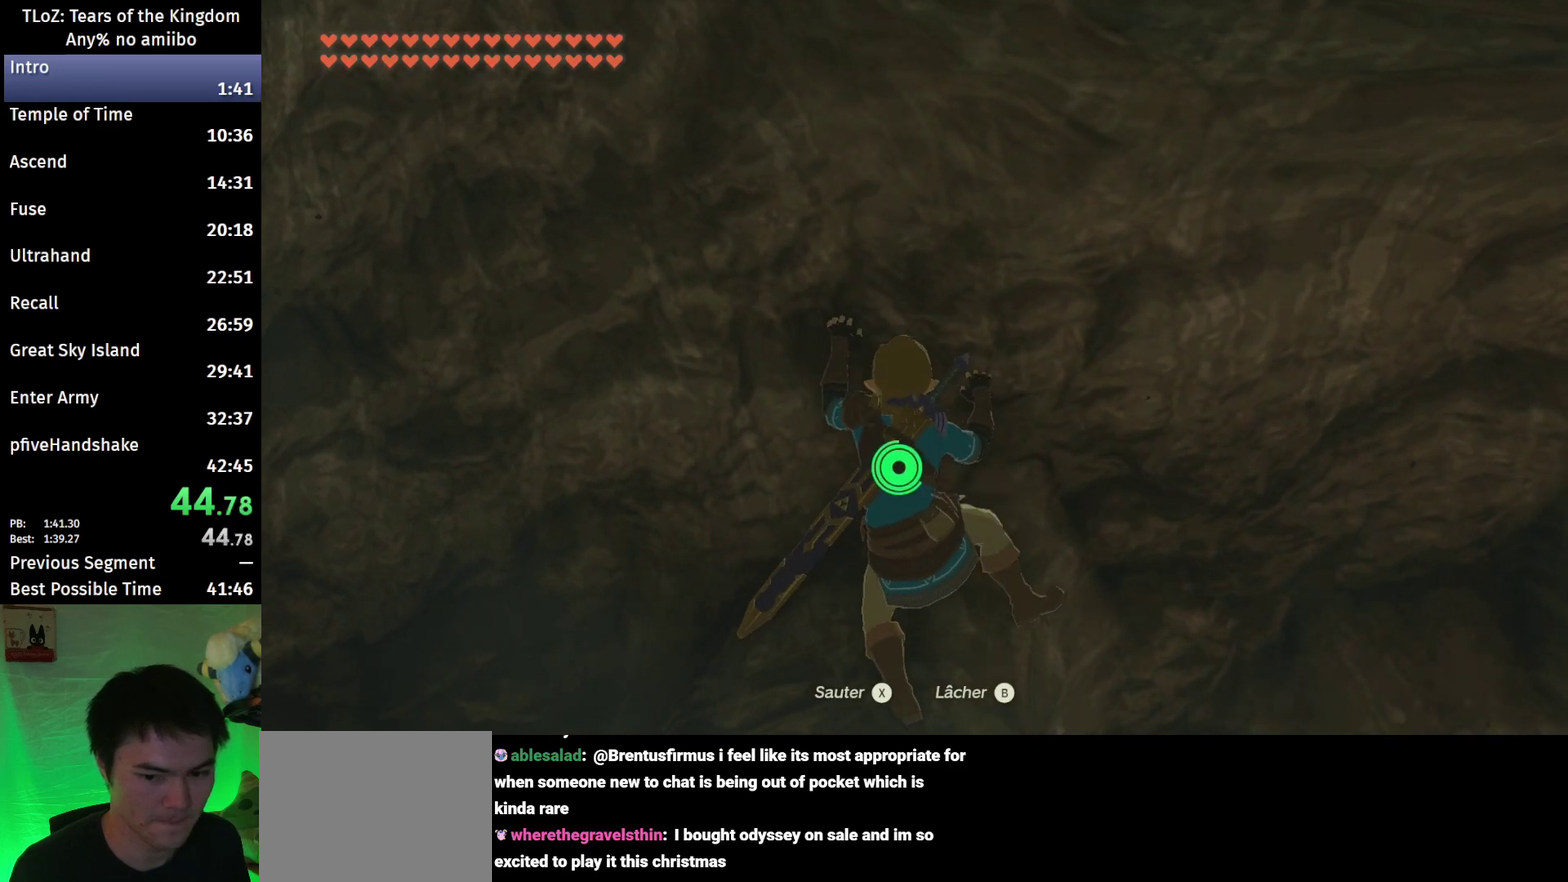
{"buttons": [], "left_stick": "center", "right_stick": "center", "events": []}
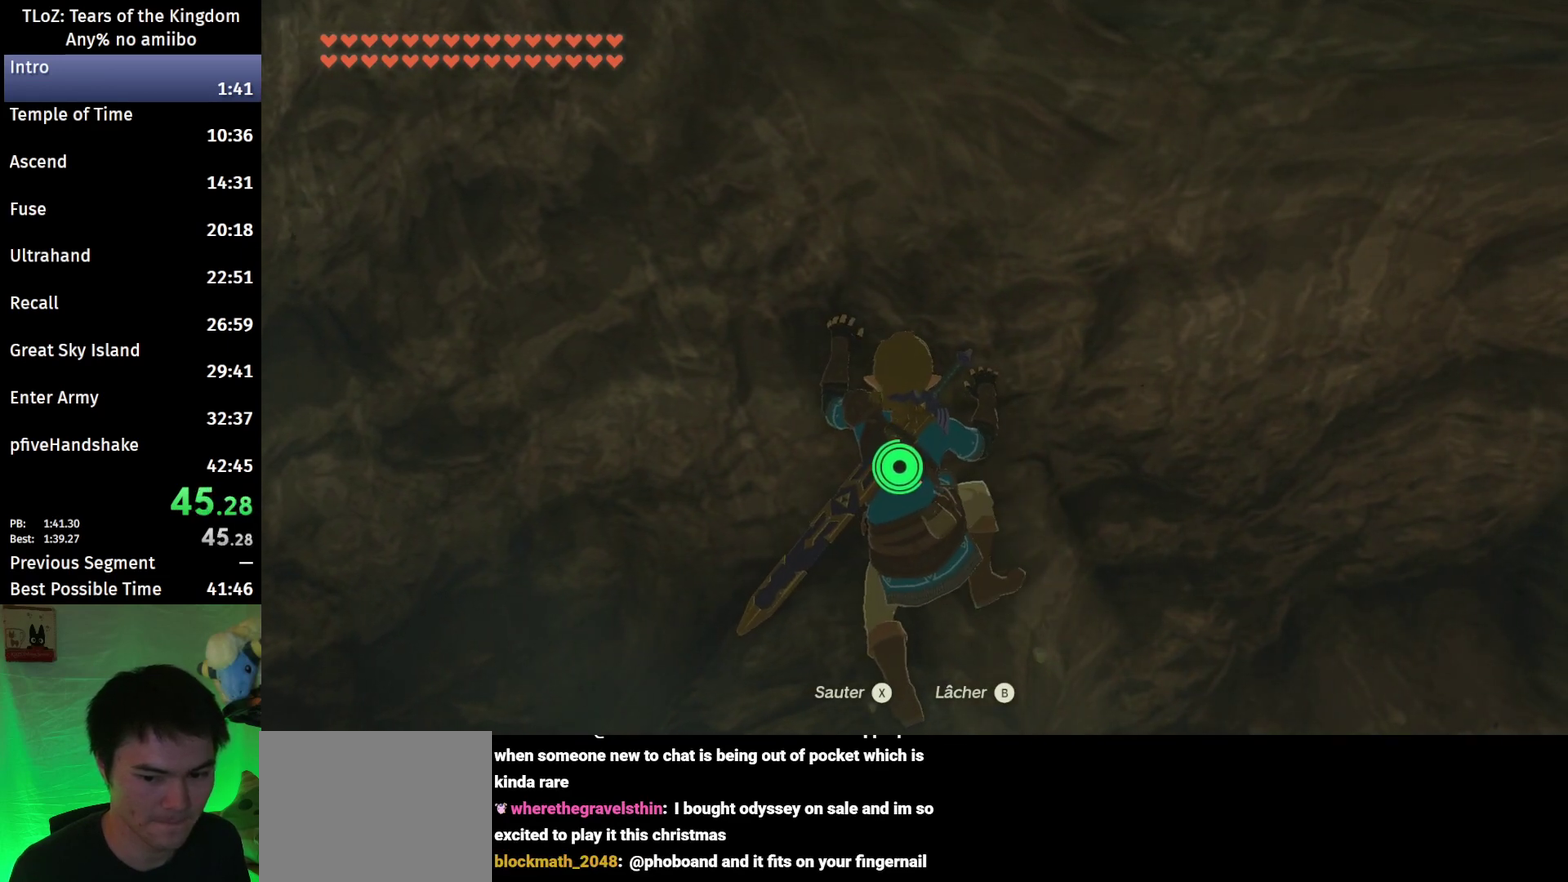
{"buttons": [], "left_stick": "center", "right_stick": "center", "events": []}
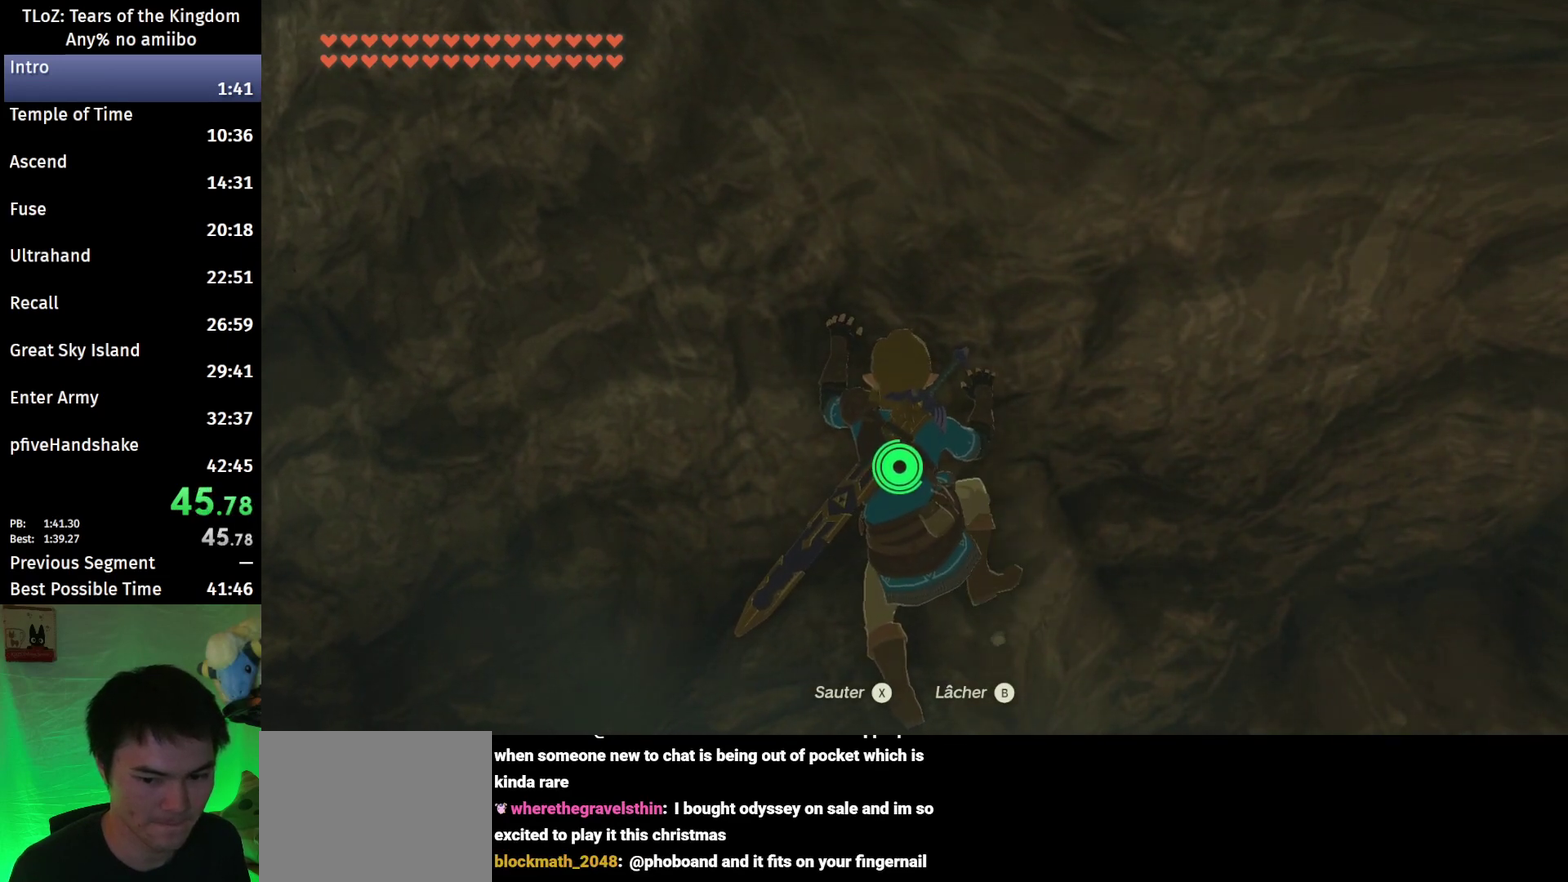
{"buttons": [], "left_stick": "center", "right_stick": "center", "events": []}
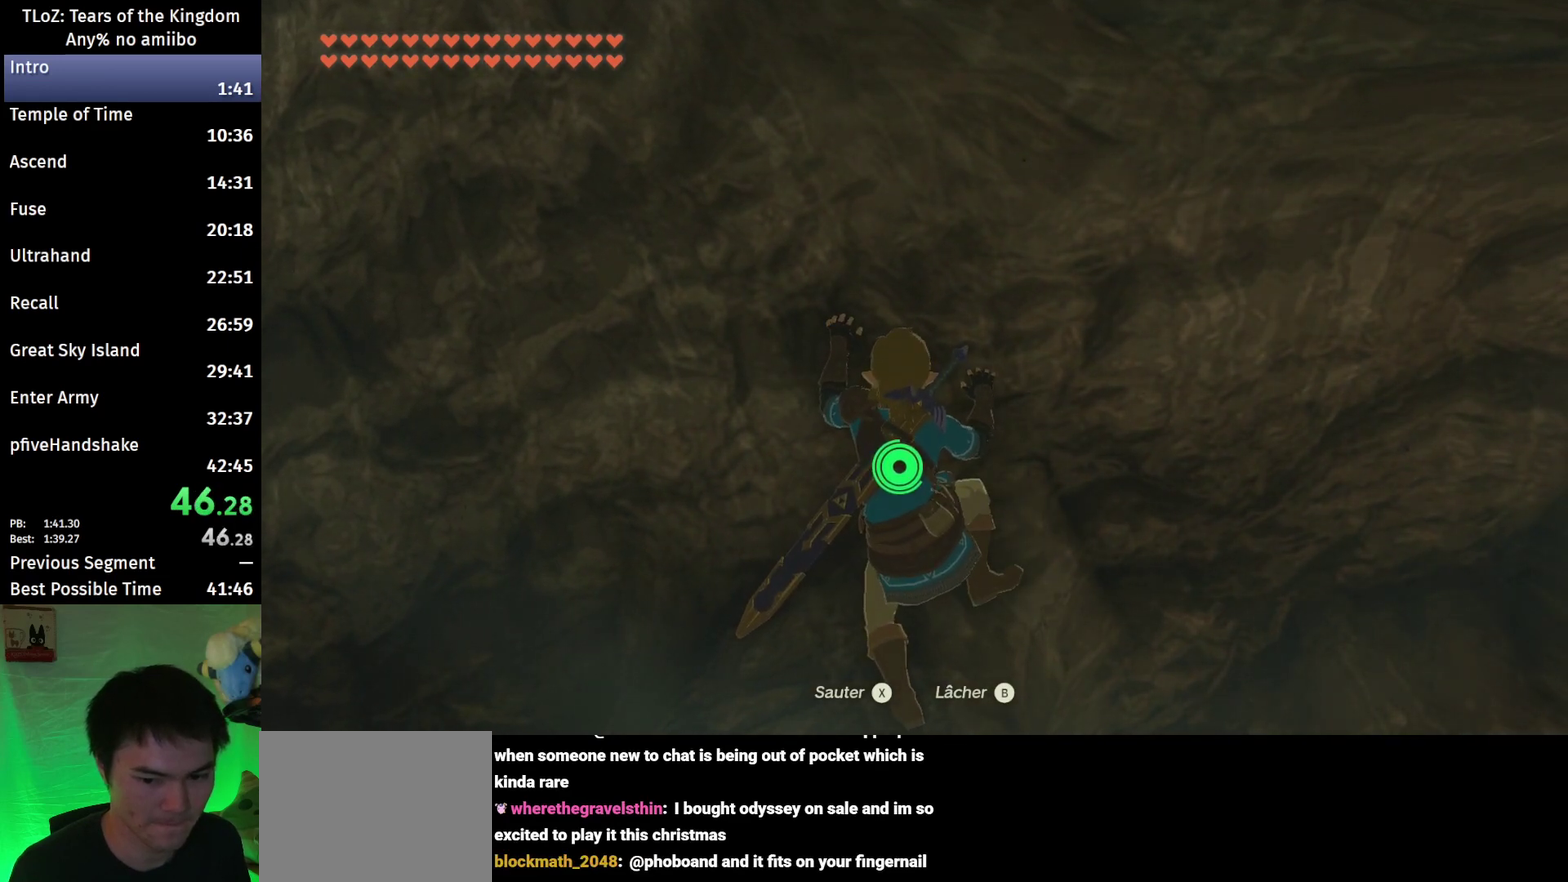
{"buttons": [], "left_stick": "up", "right_stick": "center", "events": [[300, "X", "down"], [400, "X", "up"], [500, "left_stick", "up"]]}
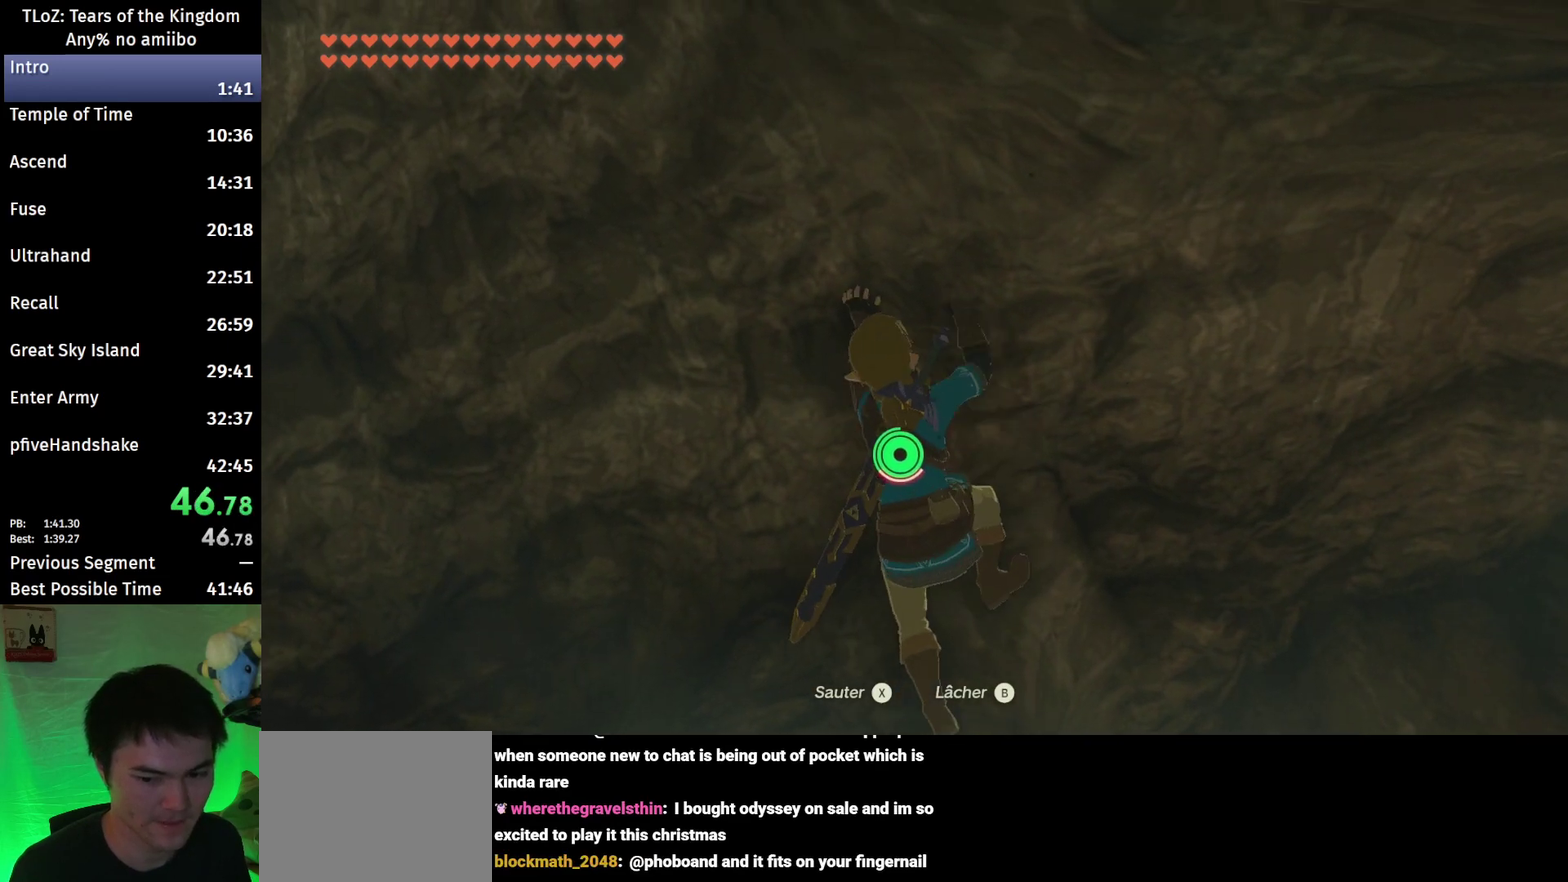
{"buttons": [], "left_stick": "up-right", "right_stick": "down-right", "events": [[67, "right_stick", "down"], [300, "left_stick", "up-right"], [467, "right_stick", "down-right"]]}
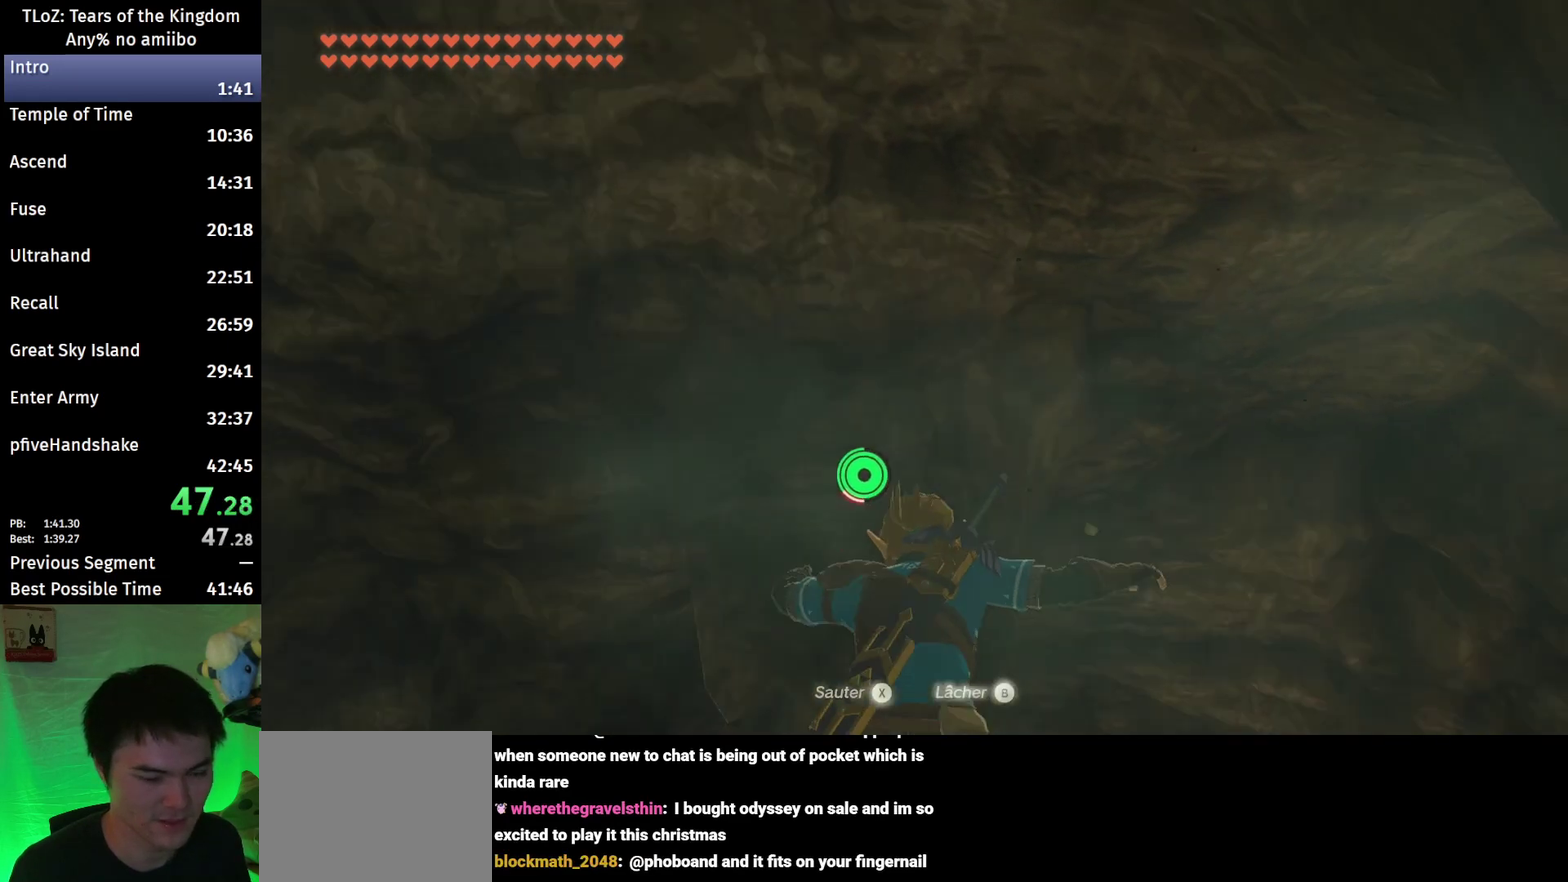
{"buttons": [], "left_stick": "center", "right_stick": "center", "events": [[67, "left_stick", "center"], [67, "right_stick", "center"]]}
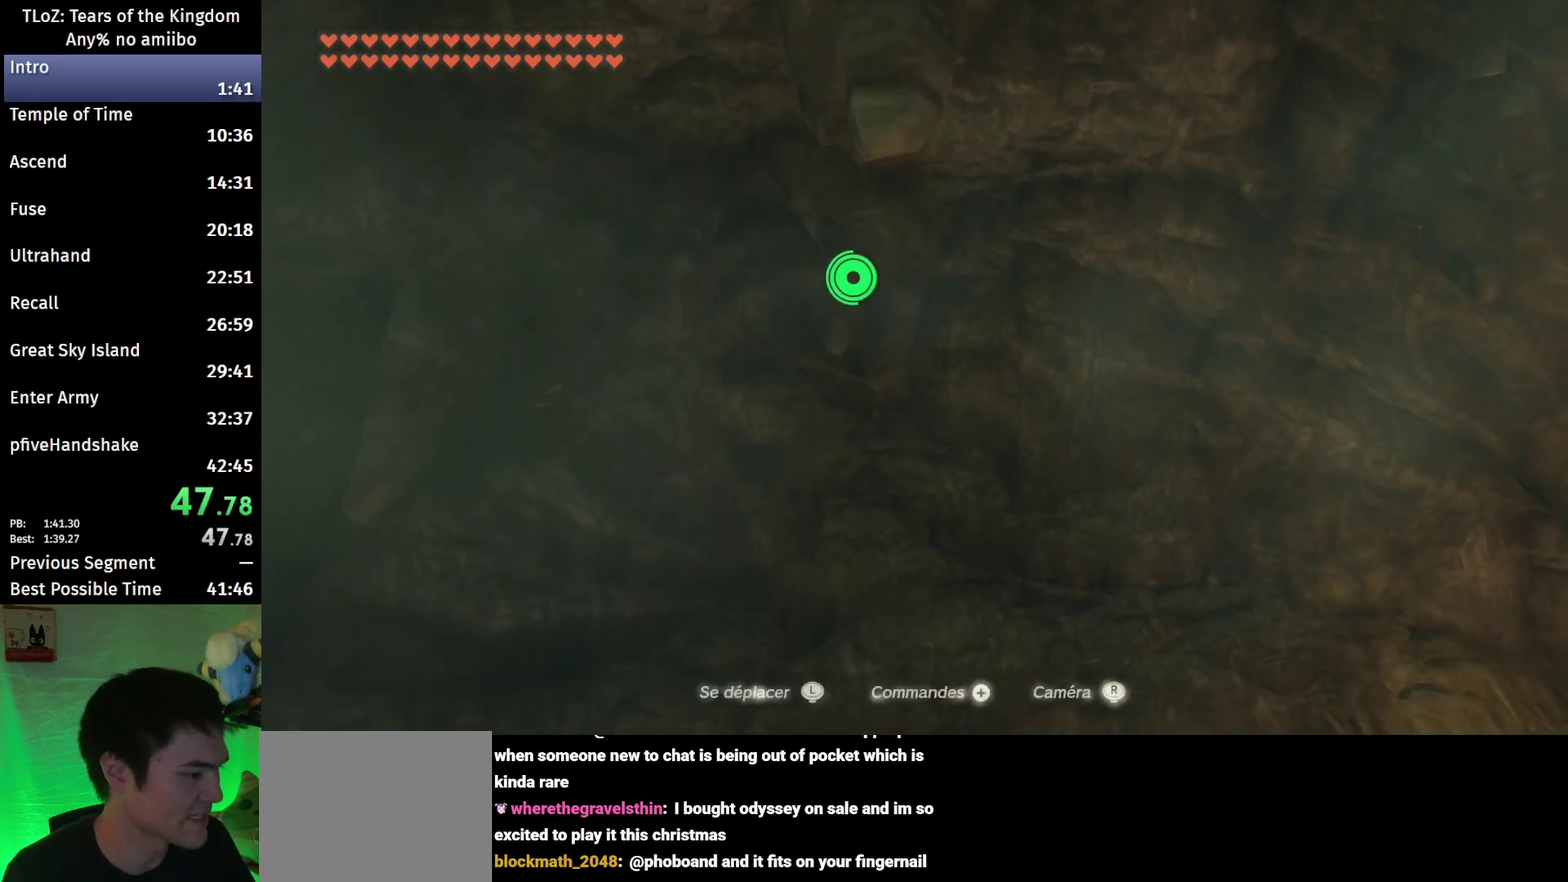
{"buttons": [], "left_stick": "center", "right_stick": "center", "events": []}
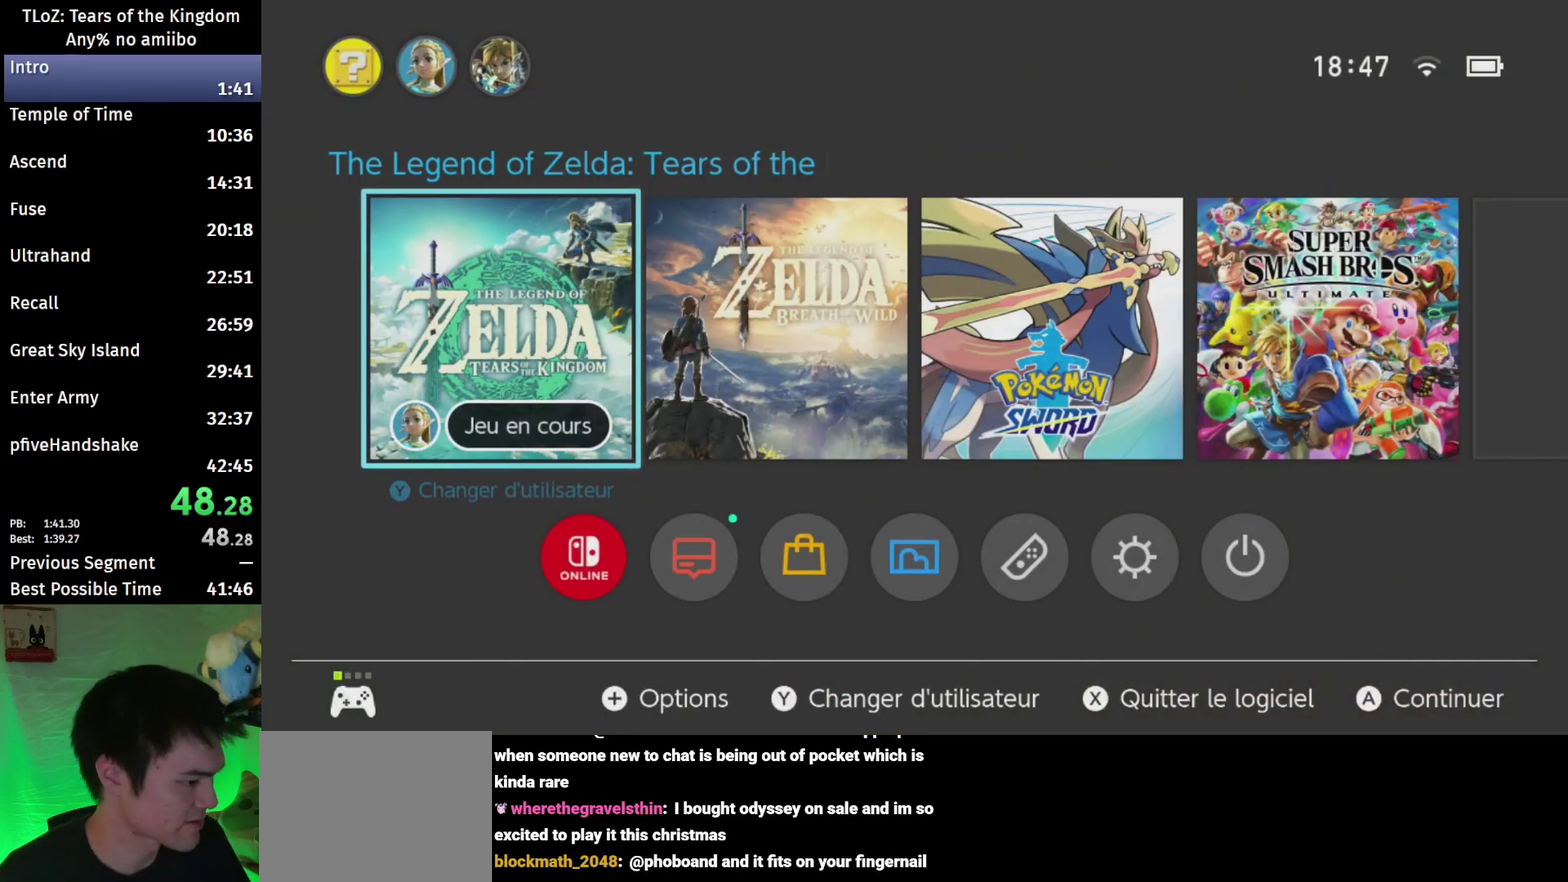
{"buttons": ["A"], "left_stick": "center", "right_stick": "center", "events": [[67, "X", "down"], [167, "X", "up"], [400, "A", "down"]]}
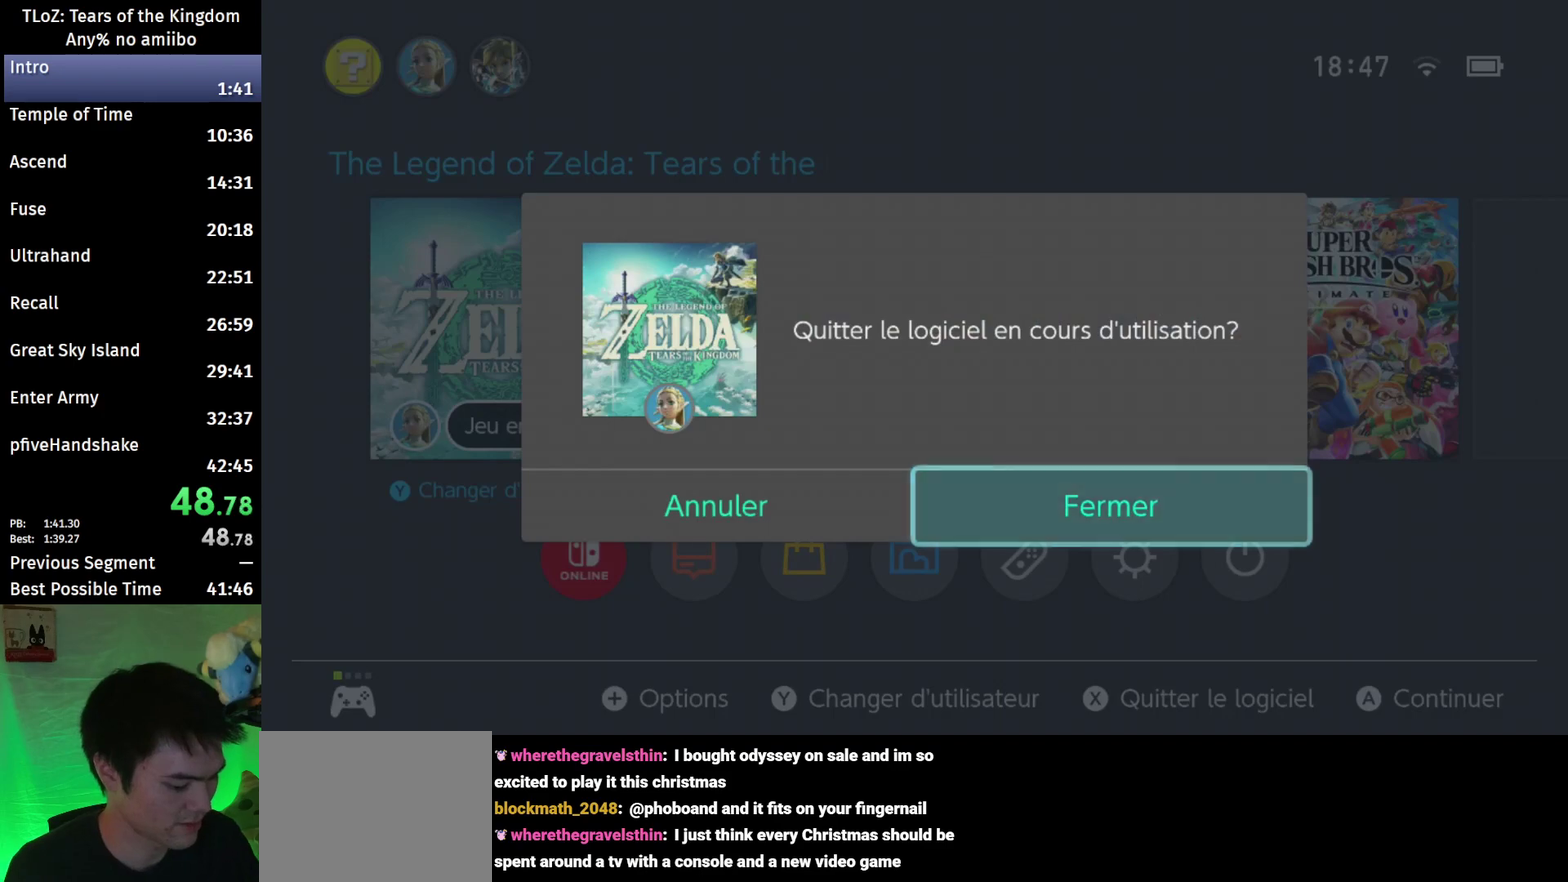
{"buttons": [], "left_stick": "center", "right_stick": "center", "events": [[33, "A", "up"]]}